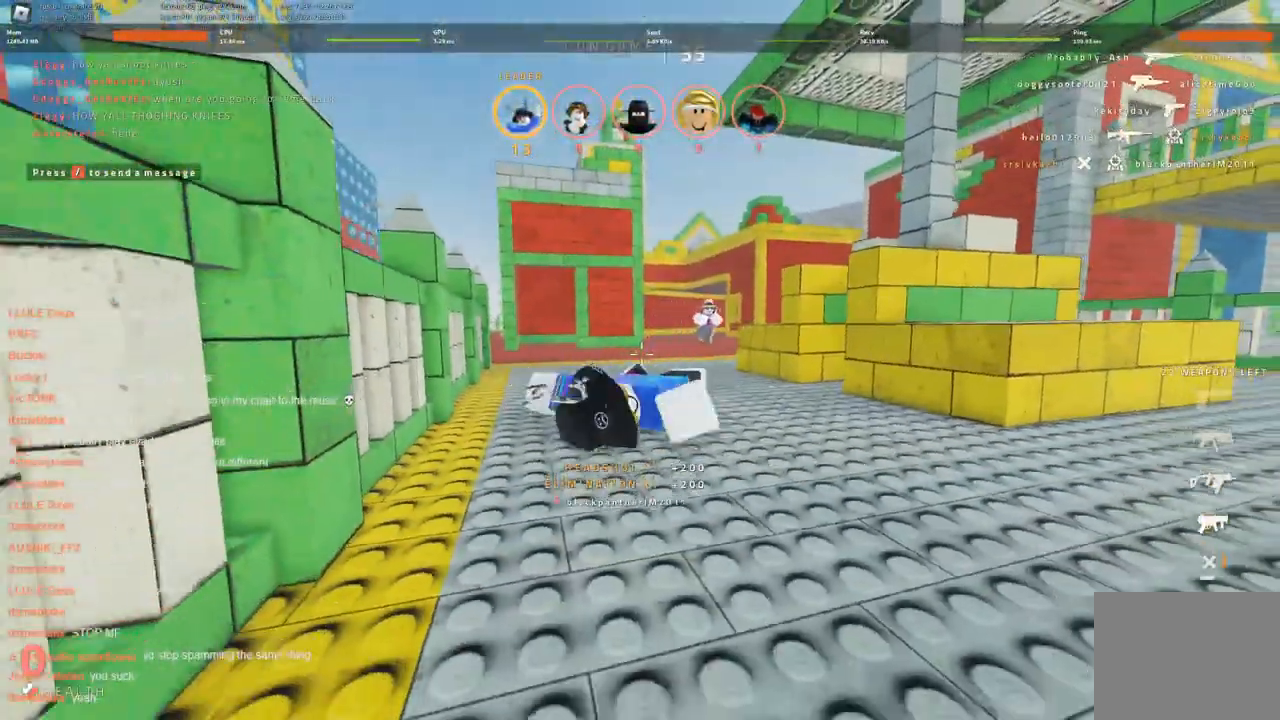
Gameplay with keyboard; each line is a JSON object with the keys held at the frame after it. "events" lists presses ("down") and releases ("up") of "a", "ctrl", "d", "s", "space" and "w" between this image and that frame as [ms after this image, input, new state], when the widget could be followed in between. No other keys are recorded. Mouse input is not recorded.
{"keys": [], "events": []}
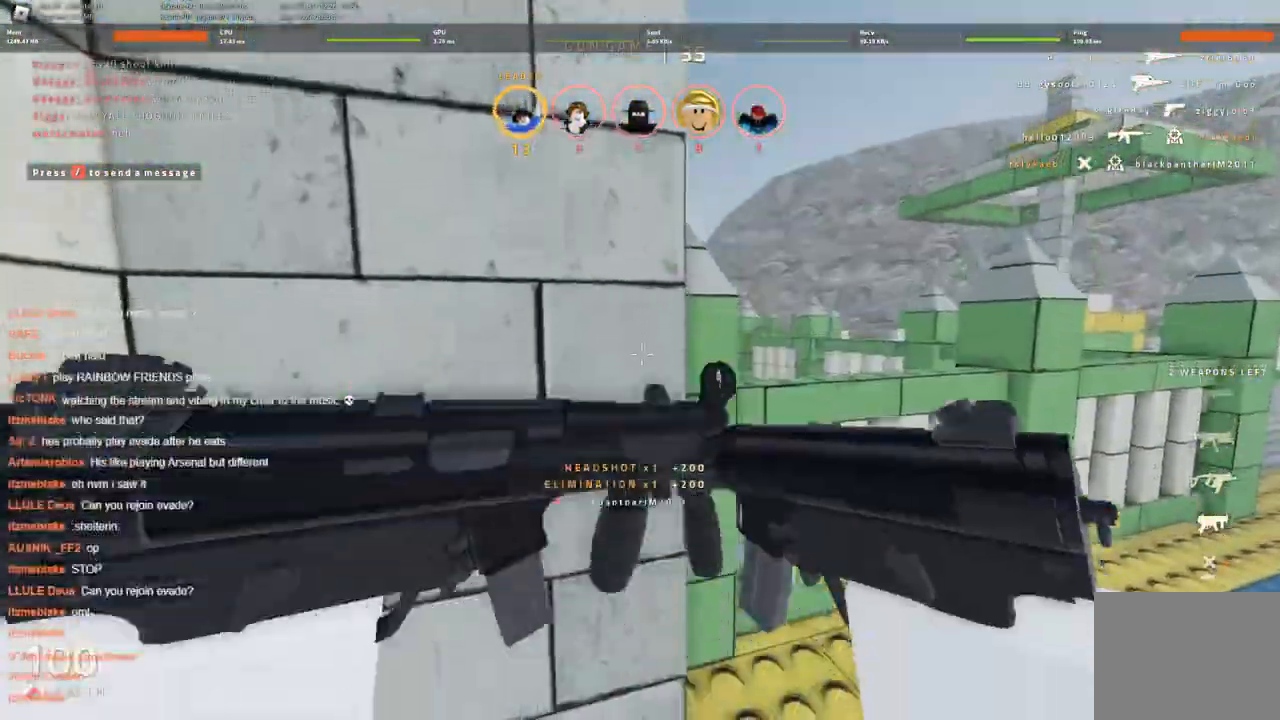
{"keys": ["w"], "events": [[66, "w", "down"]]}
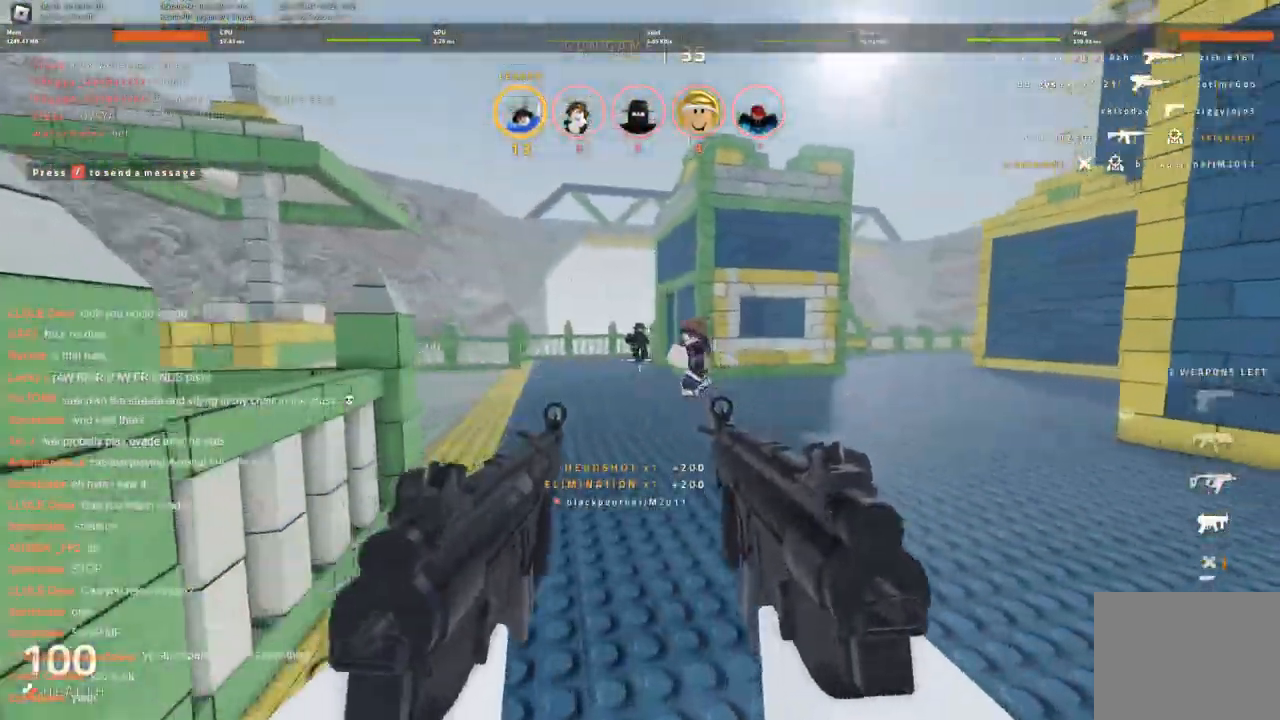
{"keys": [], "events": [[50, "a", "down"], [183, "a", "up"], [283, "w", "up"]]}
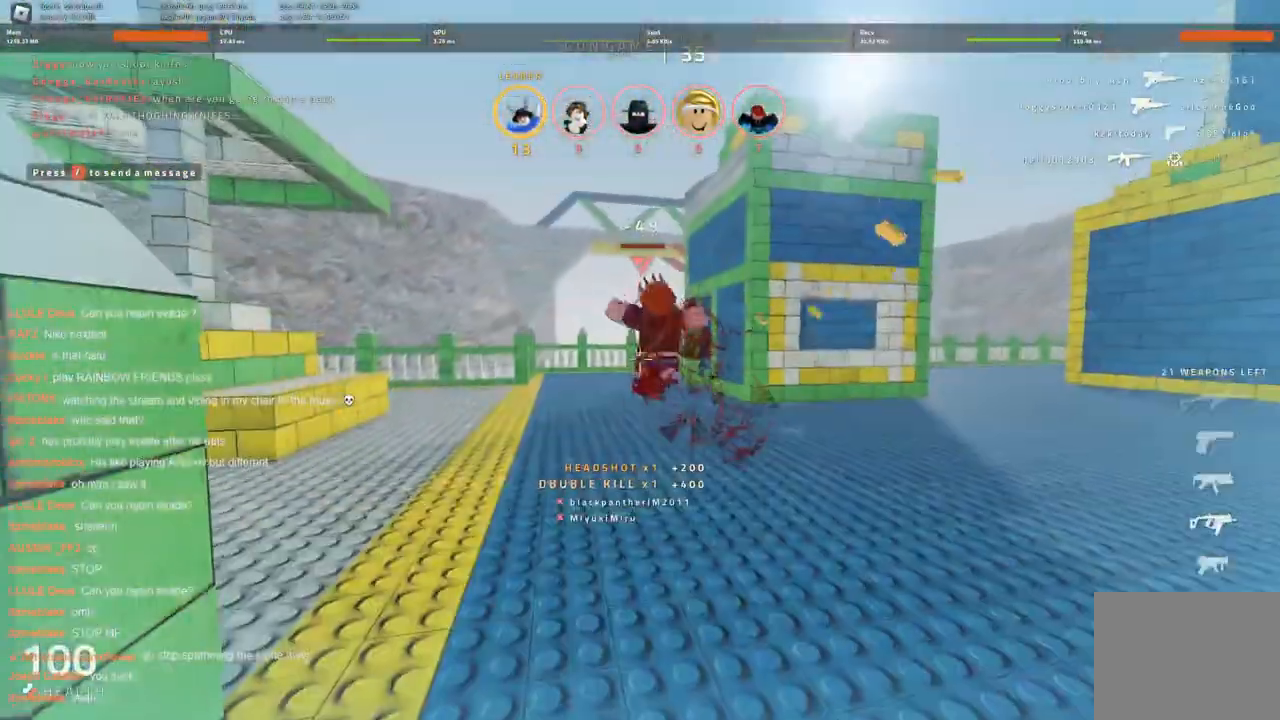
{"keys": ["a"], "events": [[333, "a", "down"]]}
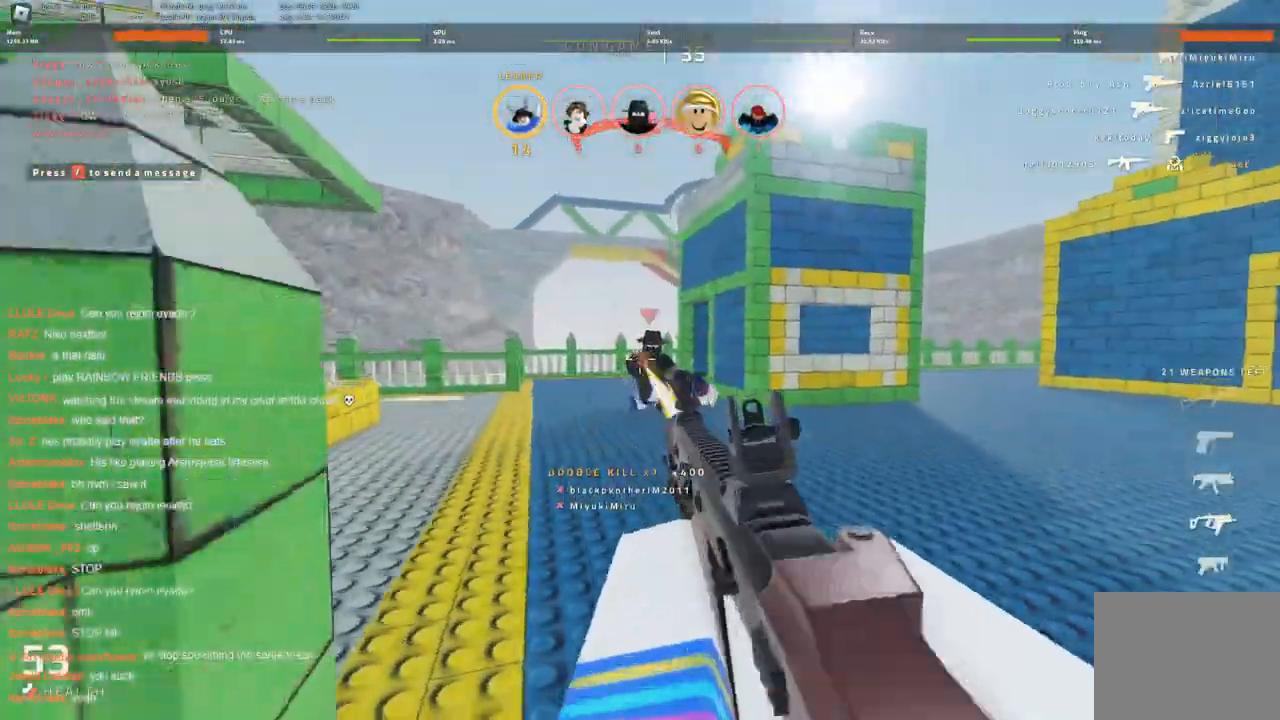
{"keys": ["a", "w"], "events": [[116, "a", "up"], [400, "w", "down"], [450, "a", "down"]]}
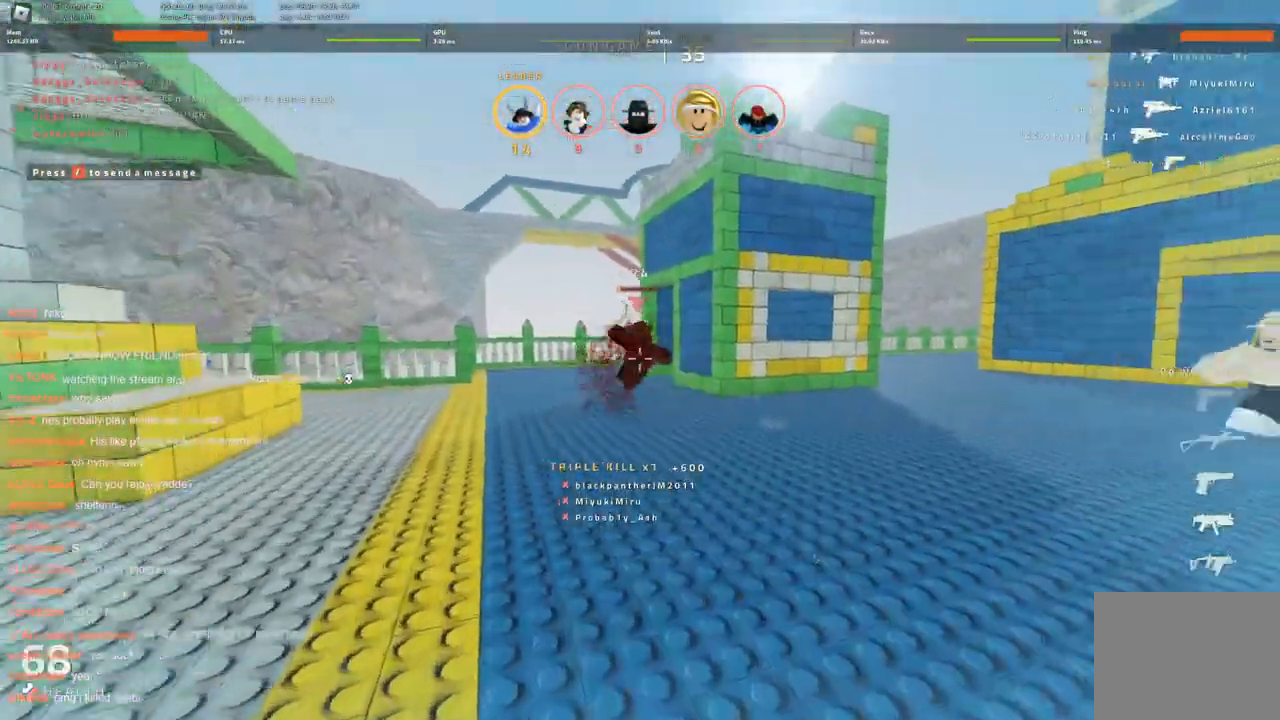
{"keys": ["d"], "events": [[183, "a", "up"], [233, "a", "down"], [316, "a", "up"], [366, "d", "down"], [466, "w", "up"]]}
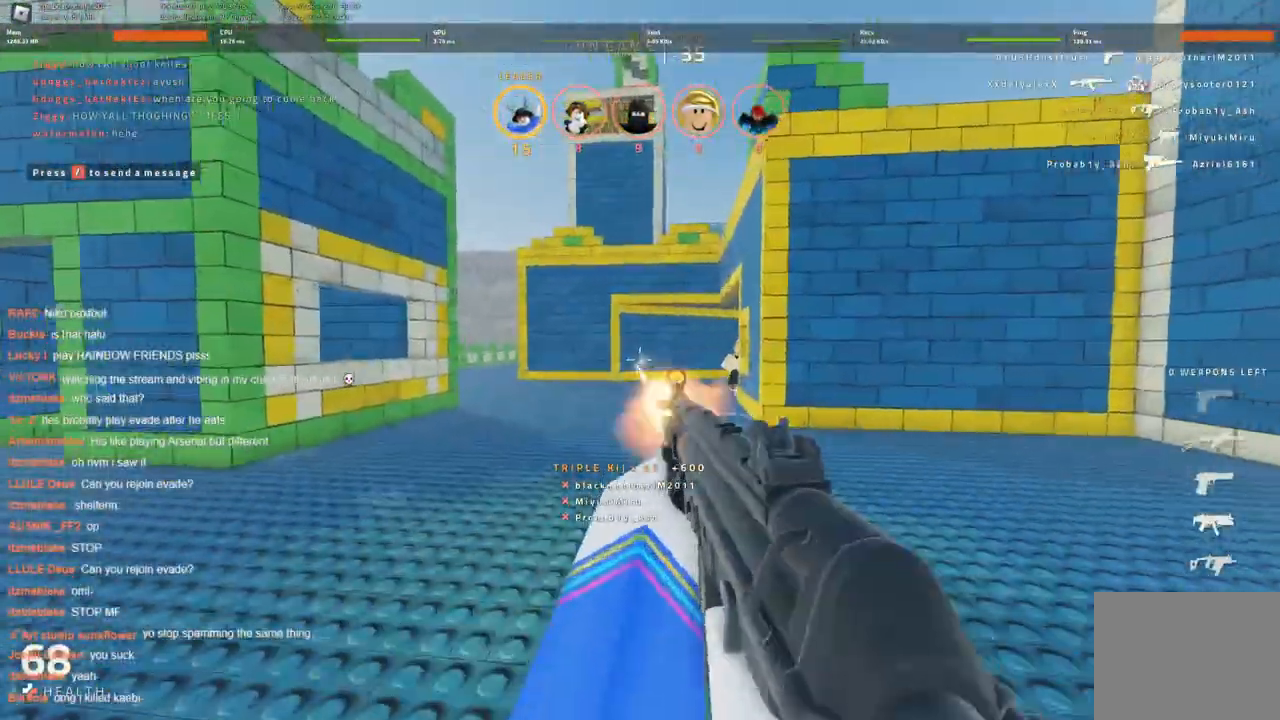
{"keys": ["a", "w"], "events": [[200, "a", "down"], [200, "d", "up"], [250, "w", "down"]]}
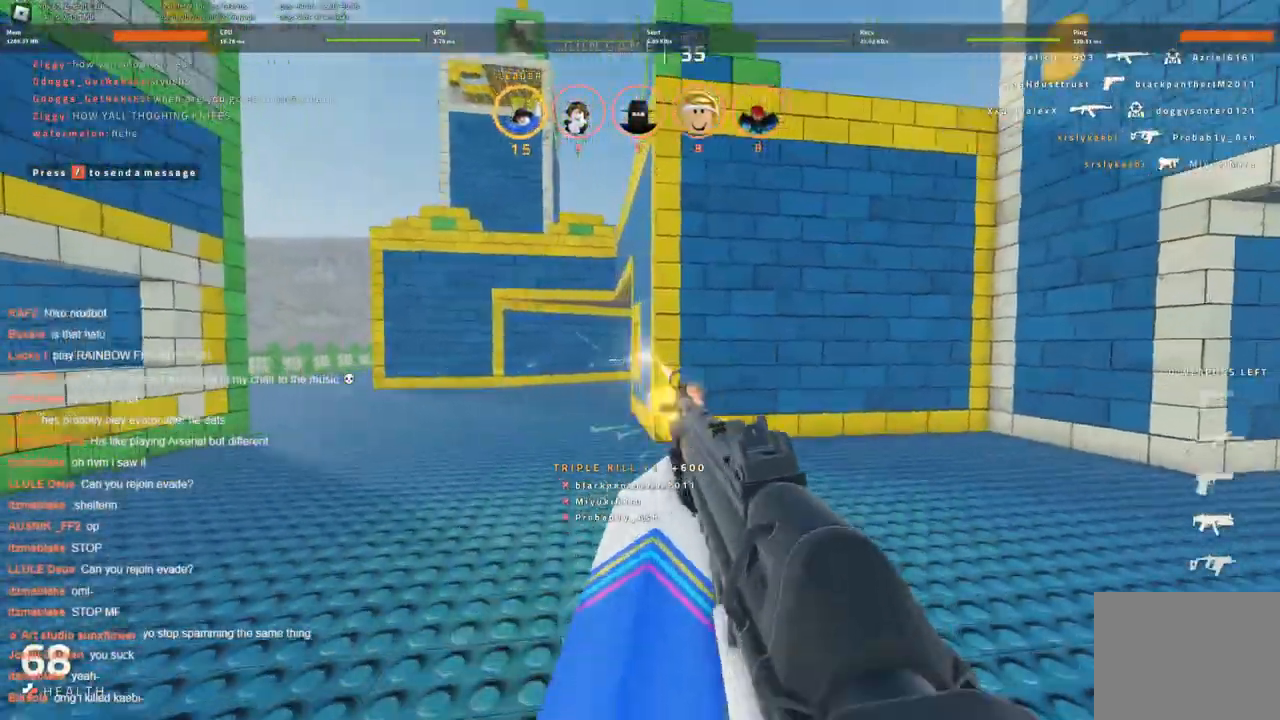
{"keys": ["a", "w"], "events": []}
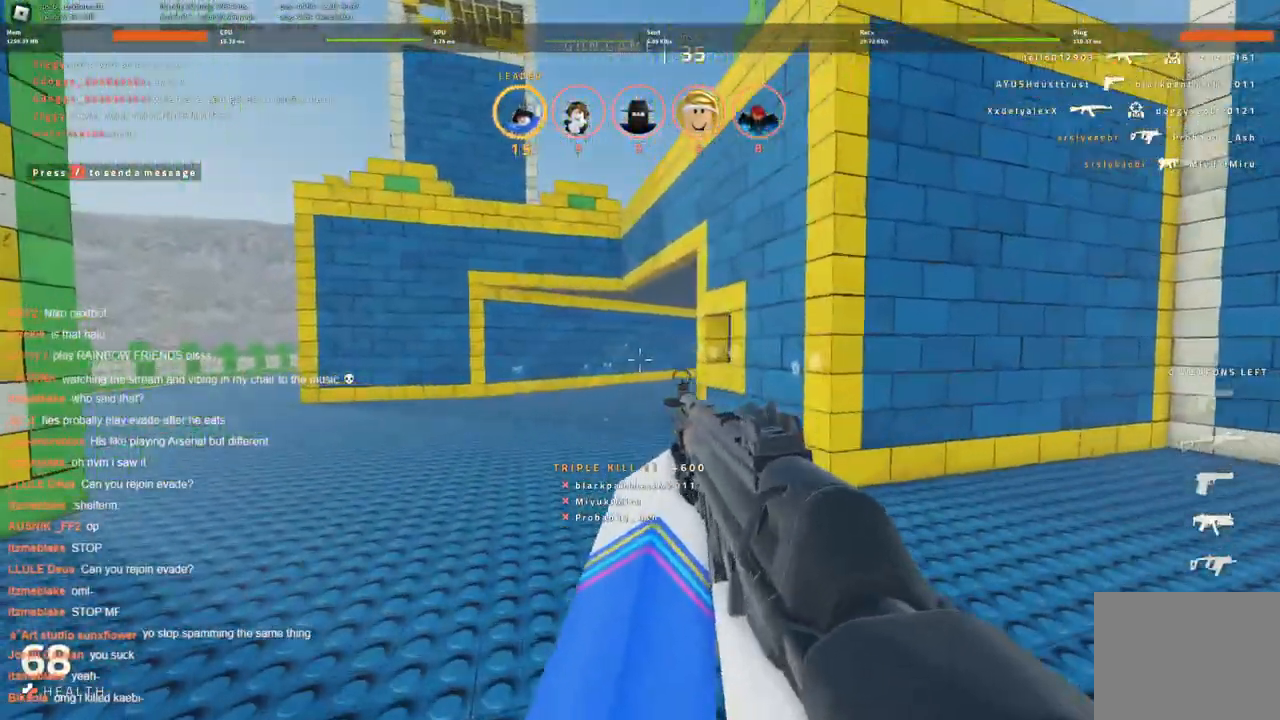
{"keys": ["a", "w"], "events": []}
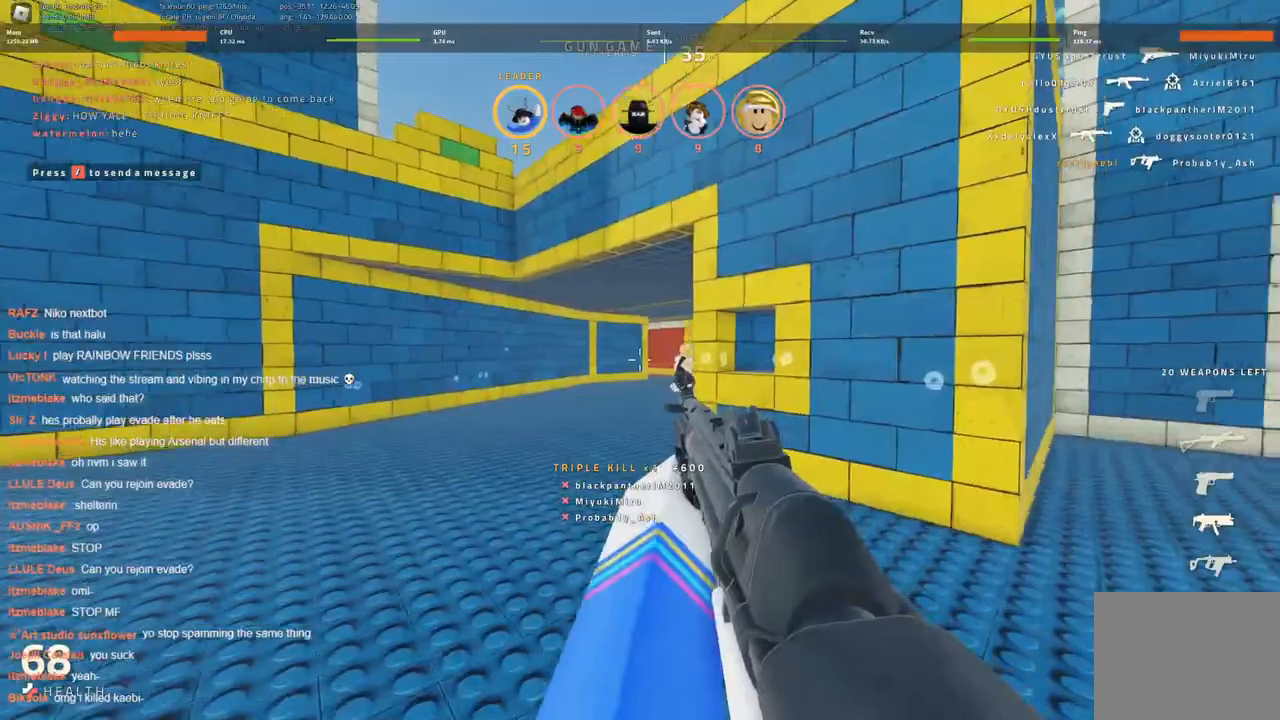
{"keys": ["a", "w"], "events": [[333, "a", "up"], [383, "a", "down"]]}
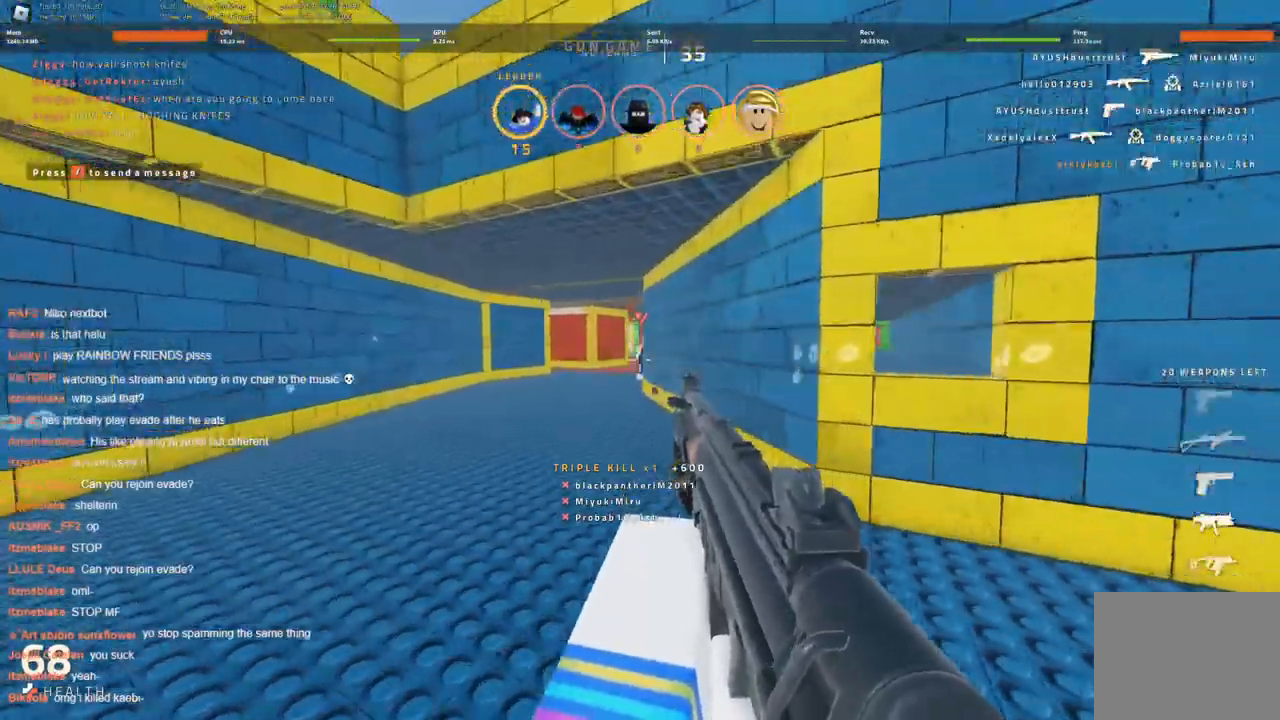
{"keys": ["a", "w"], "events": []}
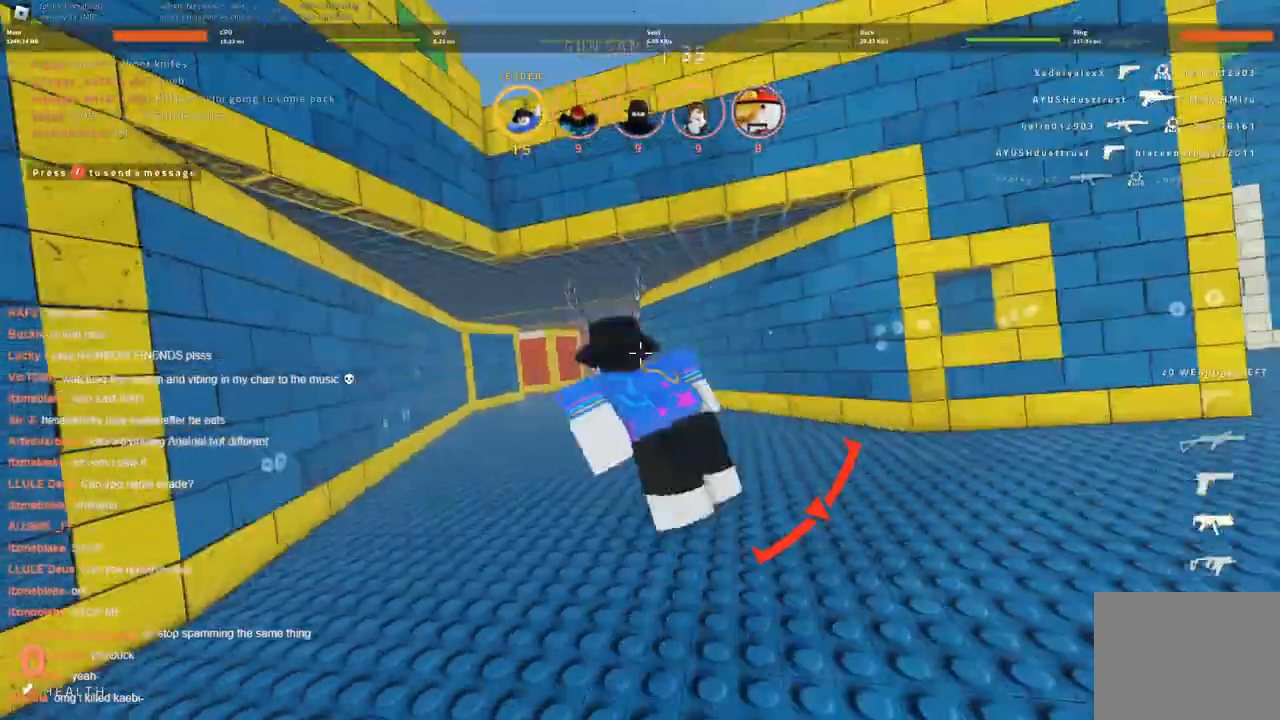
{"keys": ["w"], "events": [[416, "a", "up"]]}
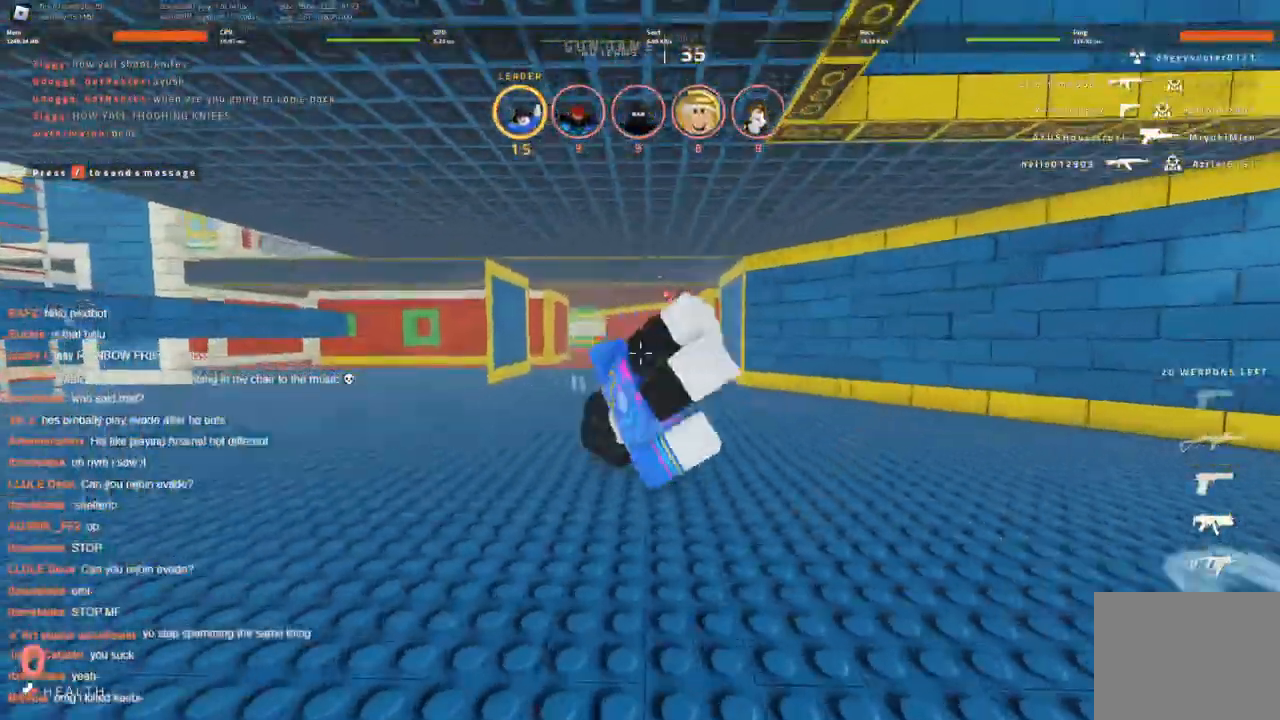
{"keys": ["w"], "events": []}
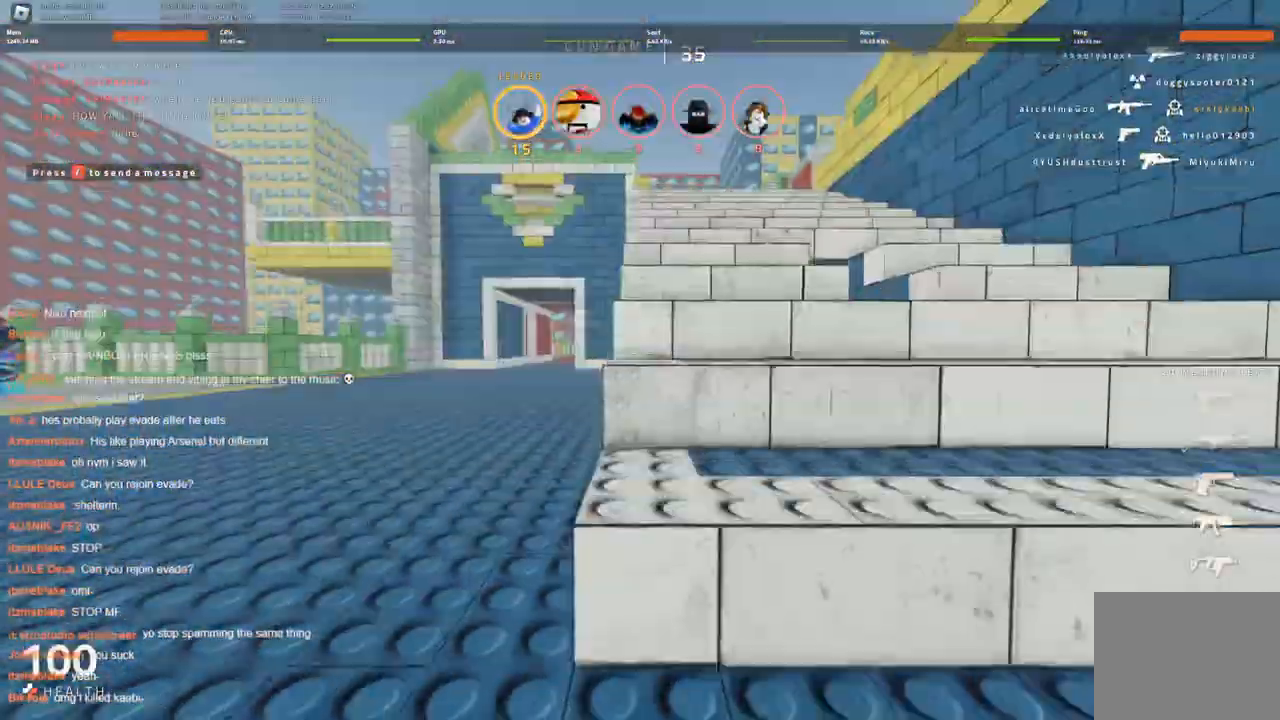
{"keys": ["w"], "events": []}
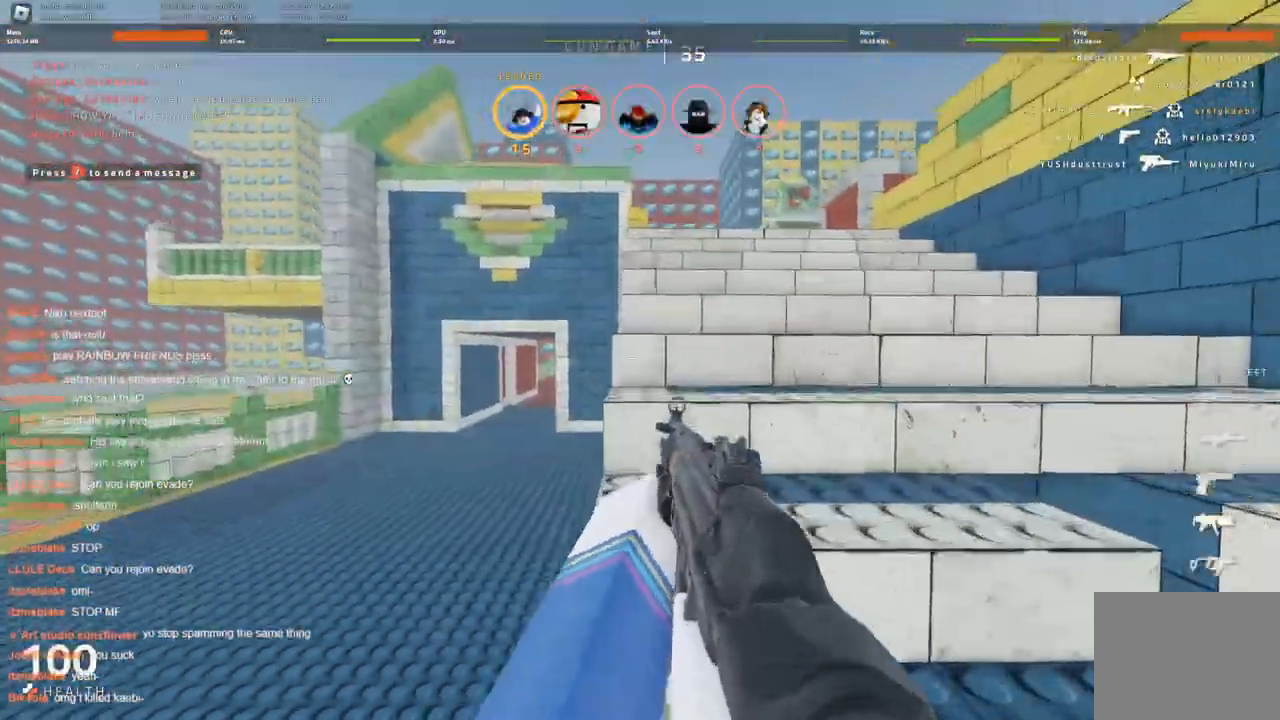
{"keys": ["w"], "events": [[16, "a", "down"], [266, "a", "up"]]}
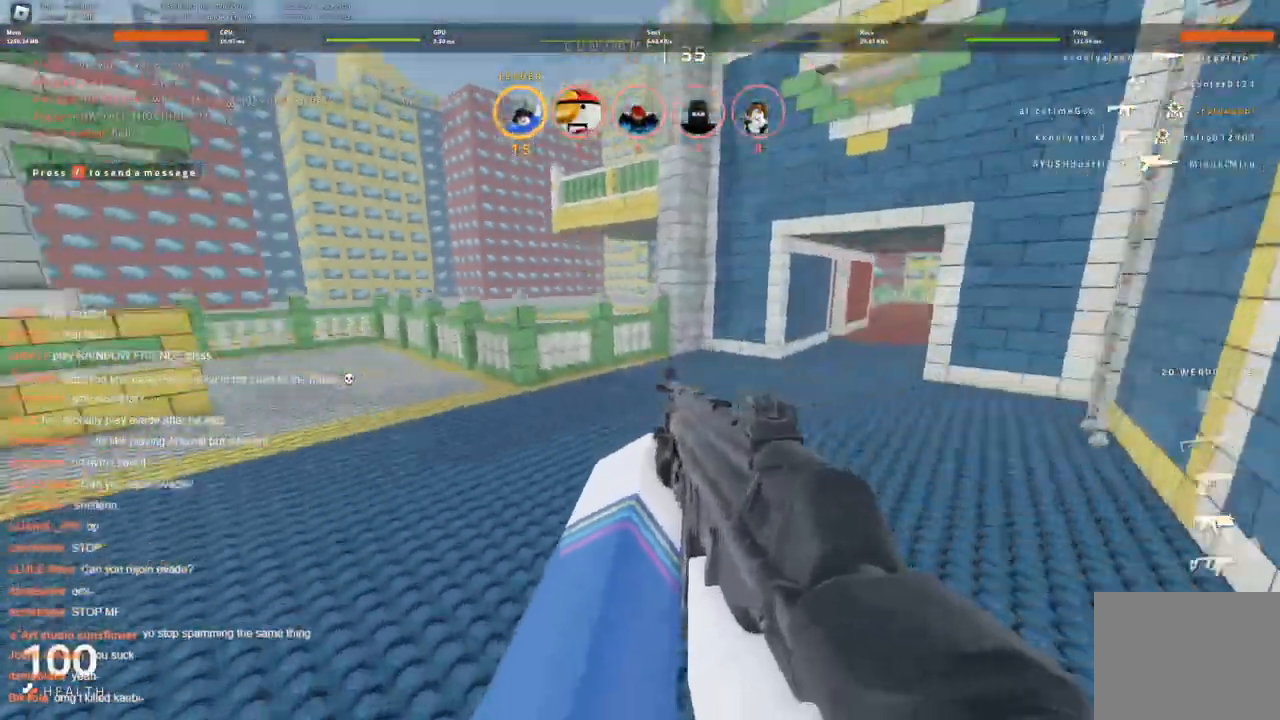
{"keys": ["d", "w"], "events": [[16, "a", "down"], [150, "a", "up"], [200, "d", "down"]]}
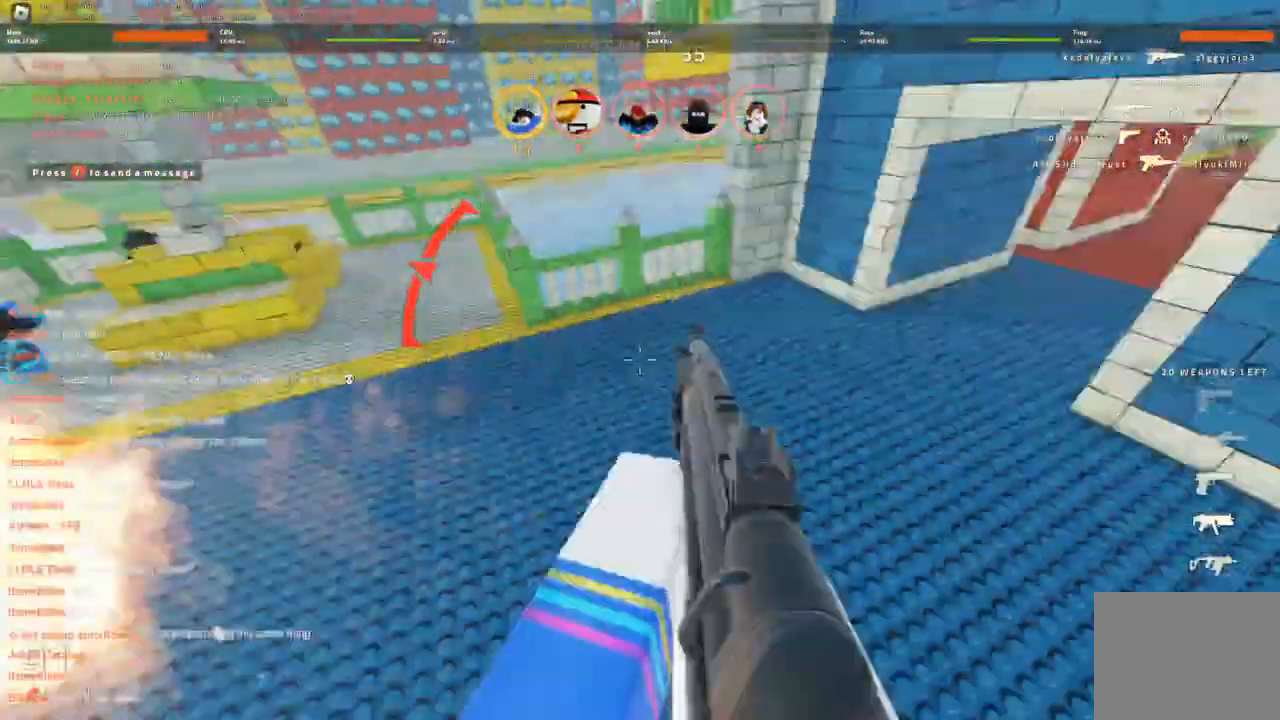
{"keys": ["a", "w"], "events": [[83, "d", "up"], [400, "a", "down"]]}
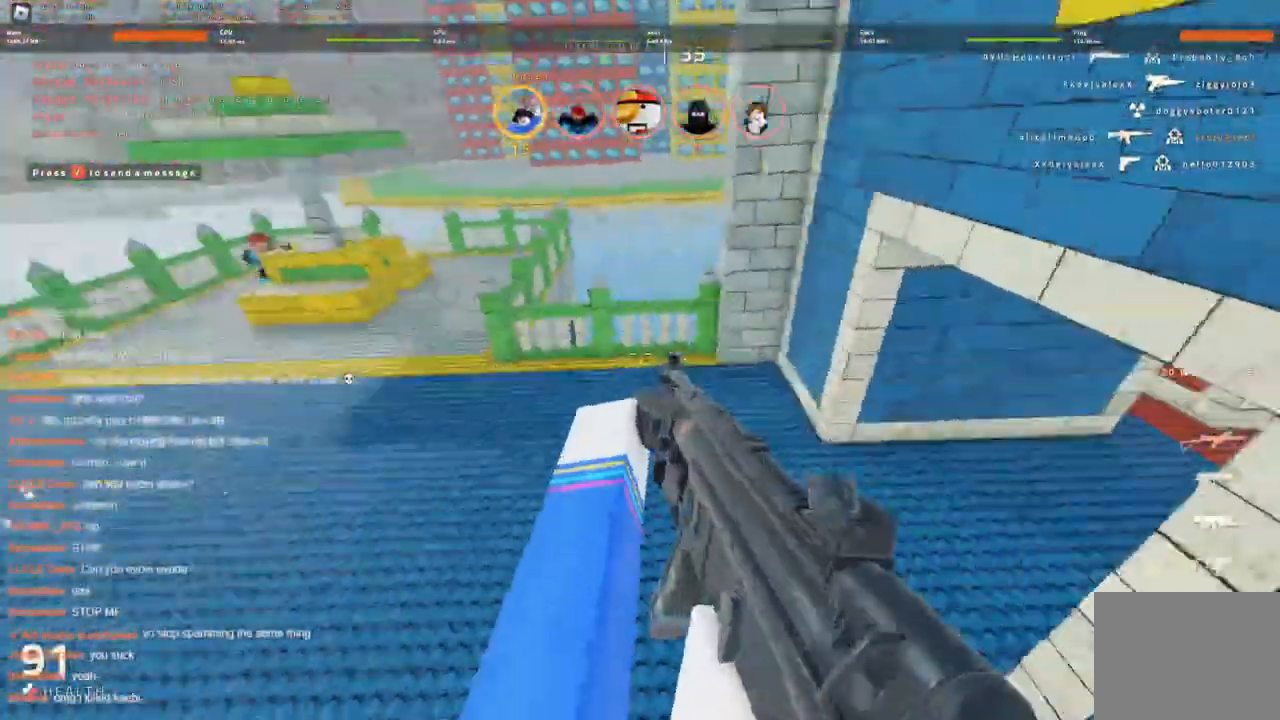
{"keys": ["a", "w"], "events": []}
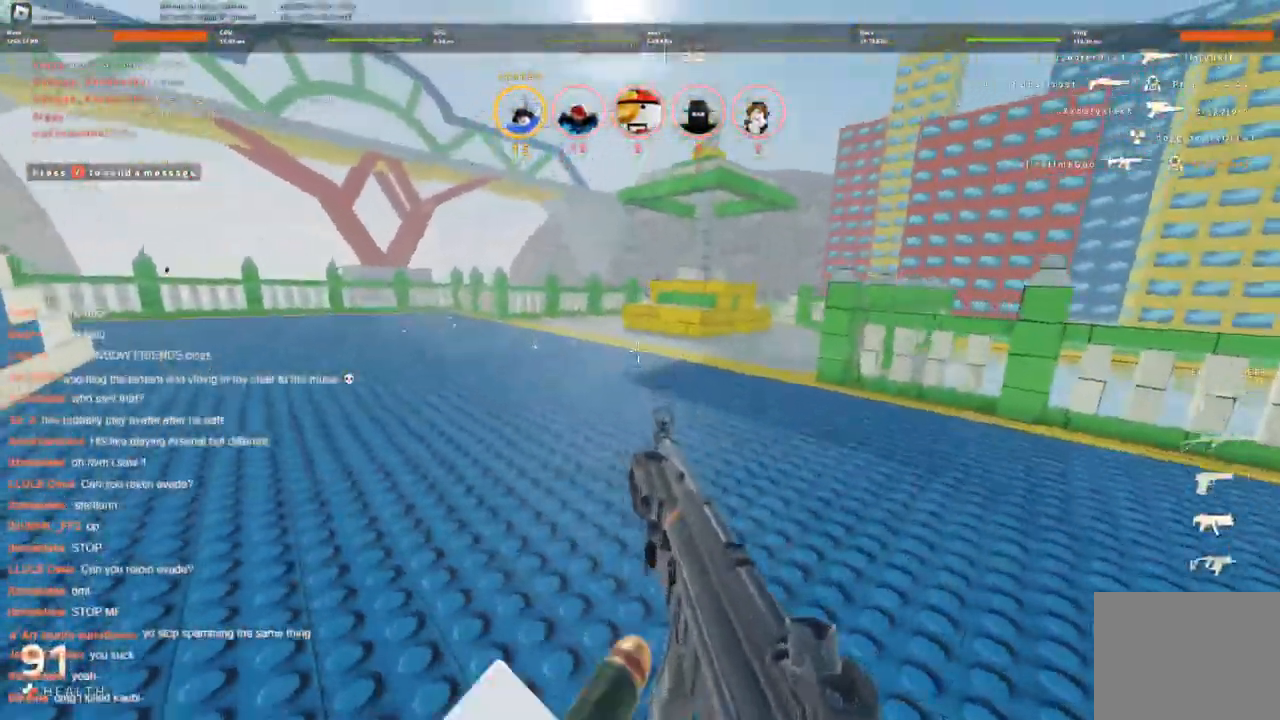
{"keys": ["a", "w"], "events": []}
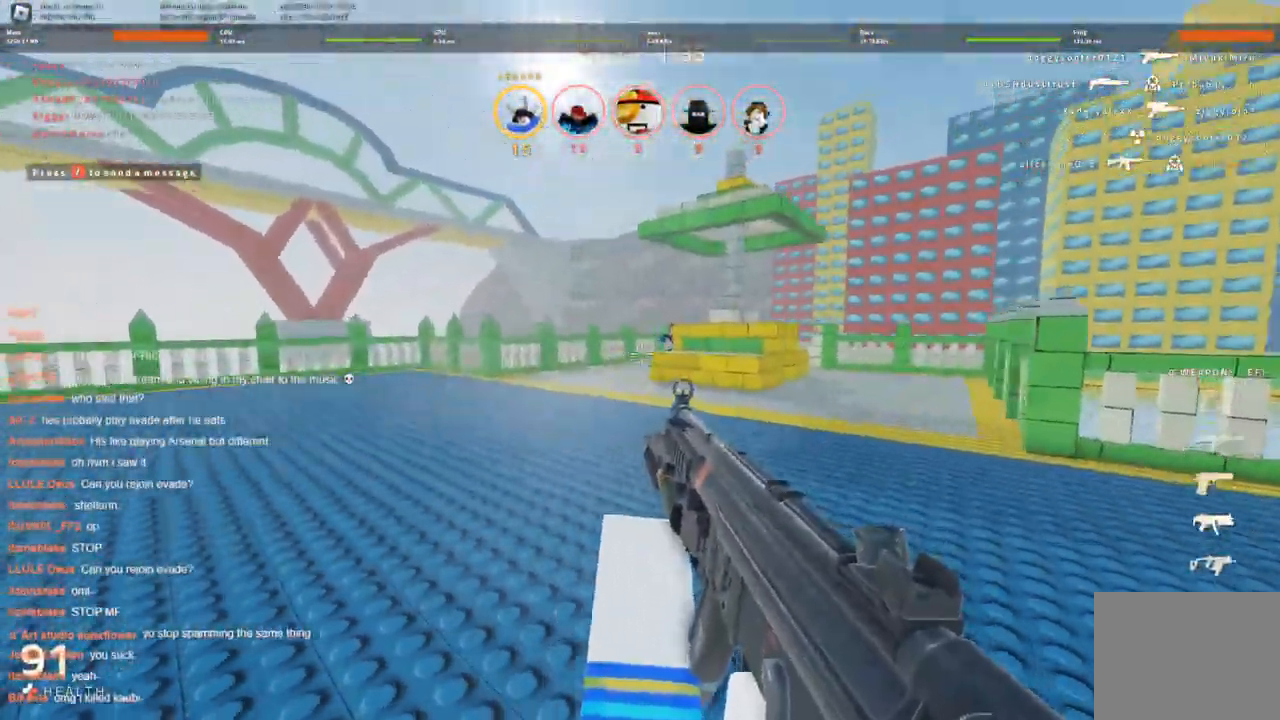
{"keys": ["a", "w"], "events": [[83, "space", "down"], [200, "space", "up"]]}
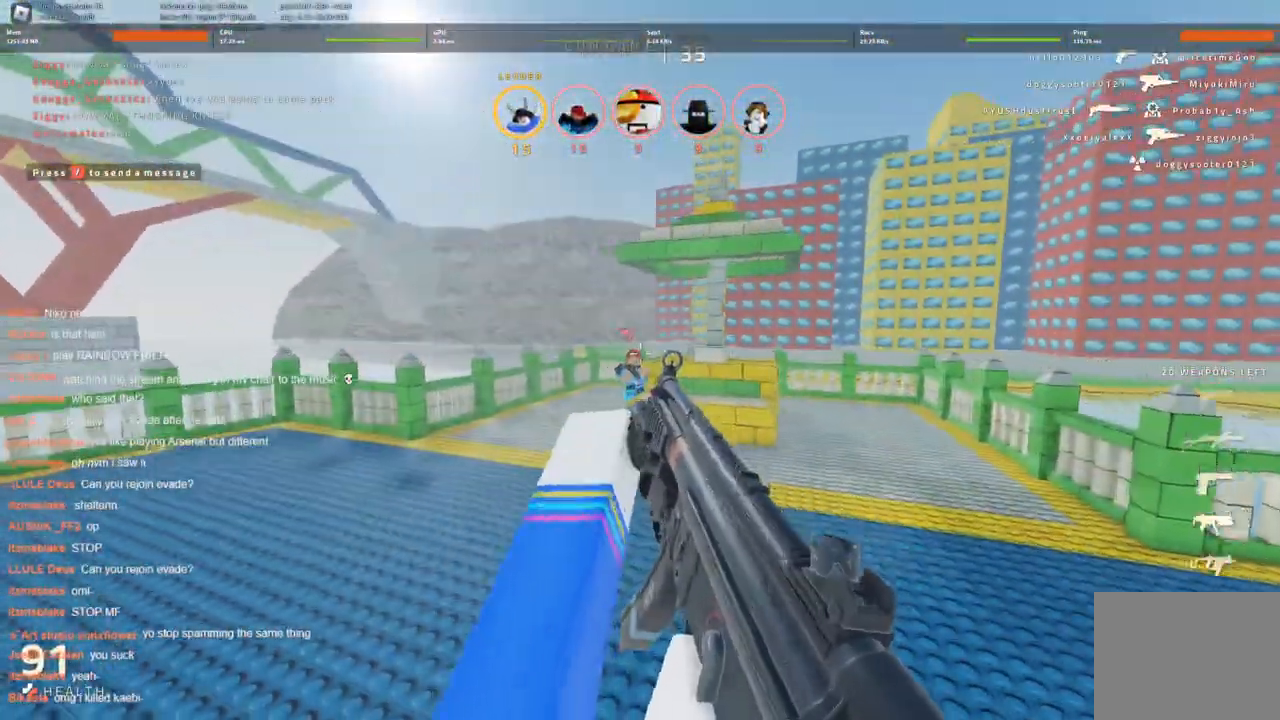
{"keys": ["d", "space"], "events": [[183, "a", "up"], [266, "d", "down"], [316, "space", "down"], [316, "w", "up"]]}
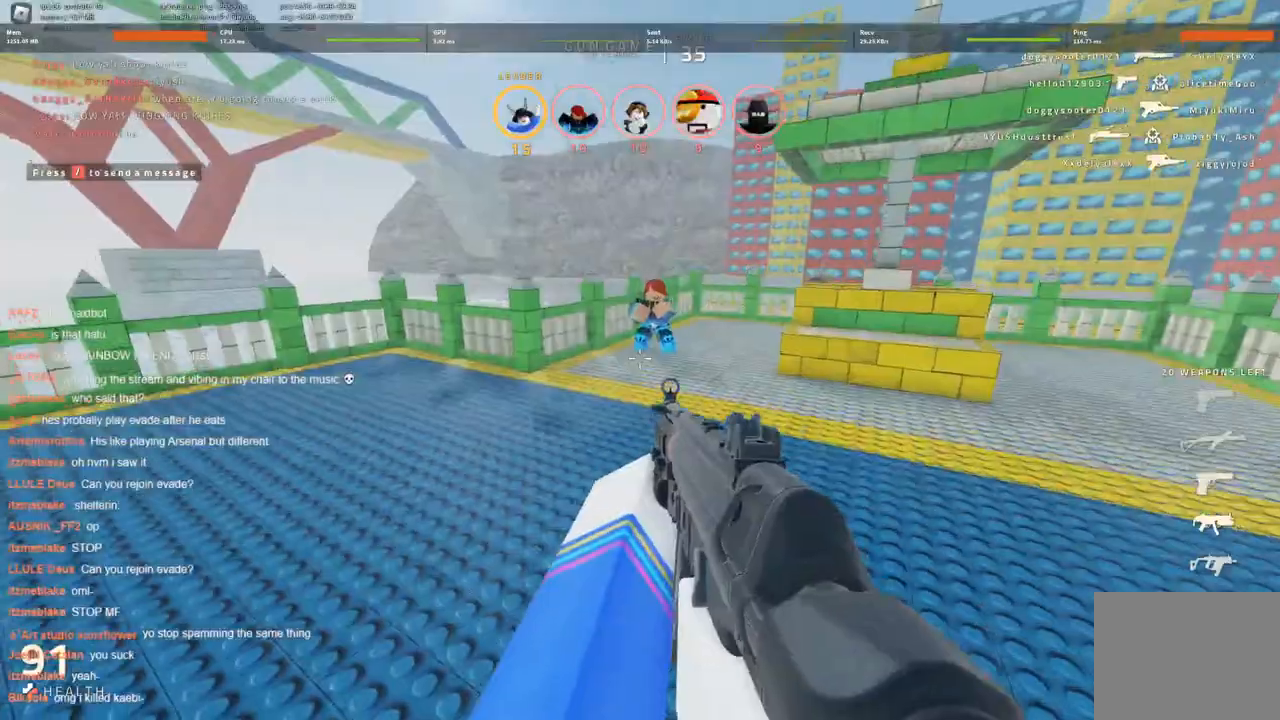
{"keys": ["d"], "events": [[16, "space", "up"], [100, "s", "down"], [416, "s", "up"]]}
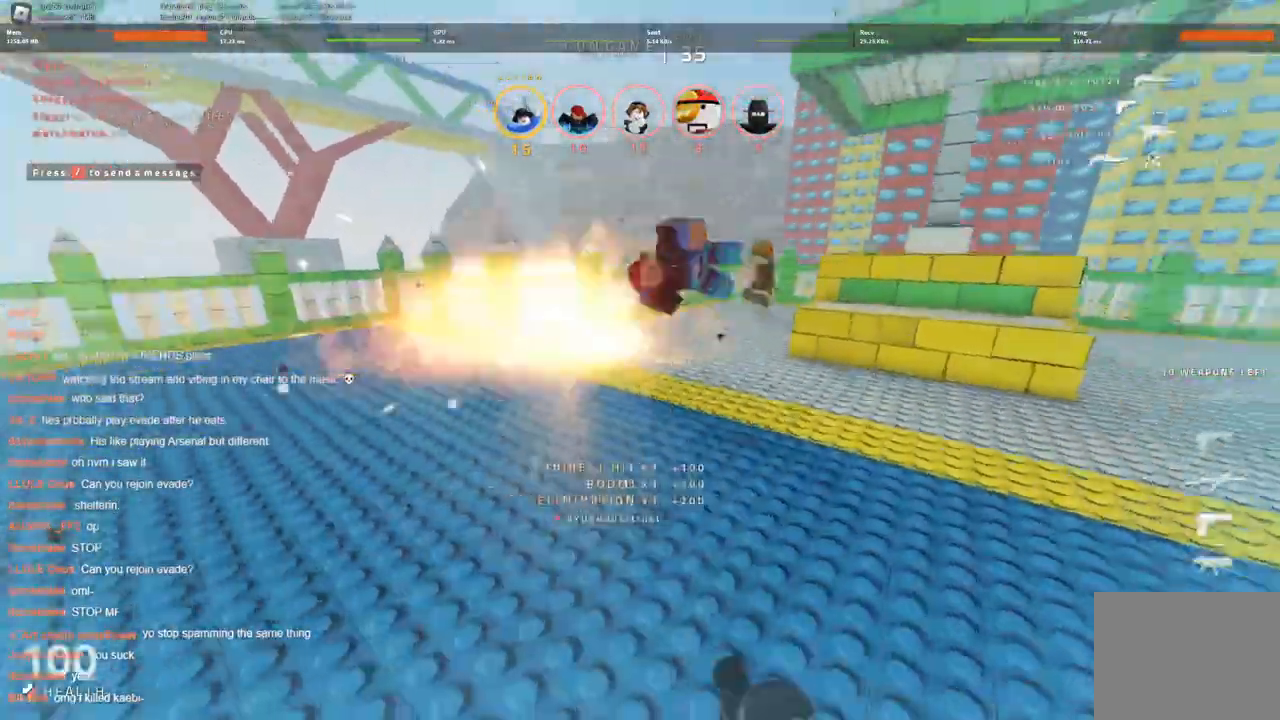
{"keys": ["d", "w"], "events": [[116, "s", "down"], [300, "s", "up"], [450, "w", "down"]]}
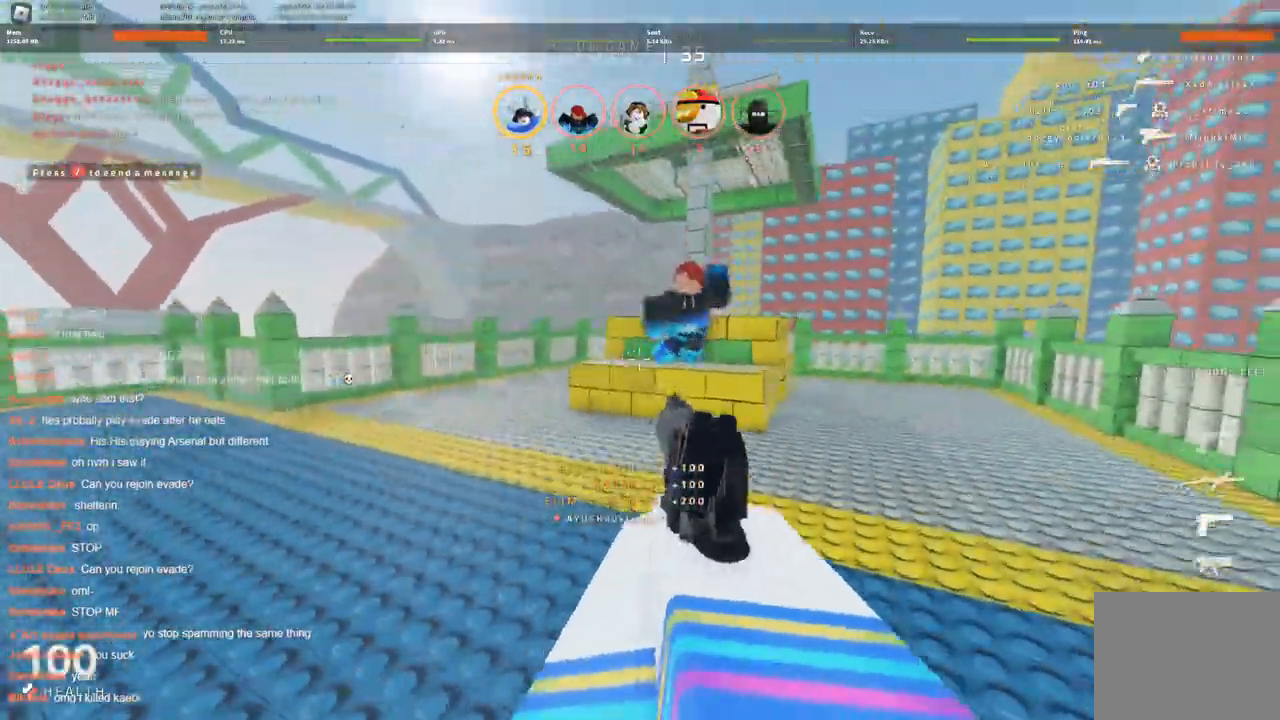
{"keys": ["d", "w"], "events": [[366, "space", "down"], [500, "space", "up"]]}
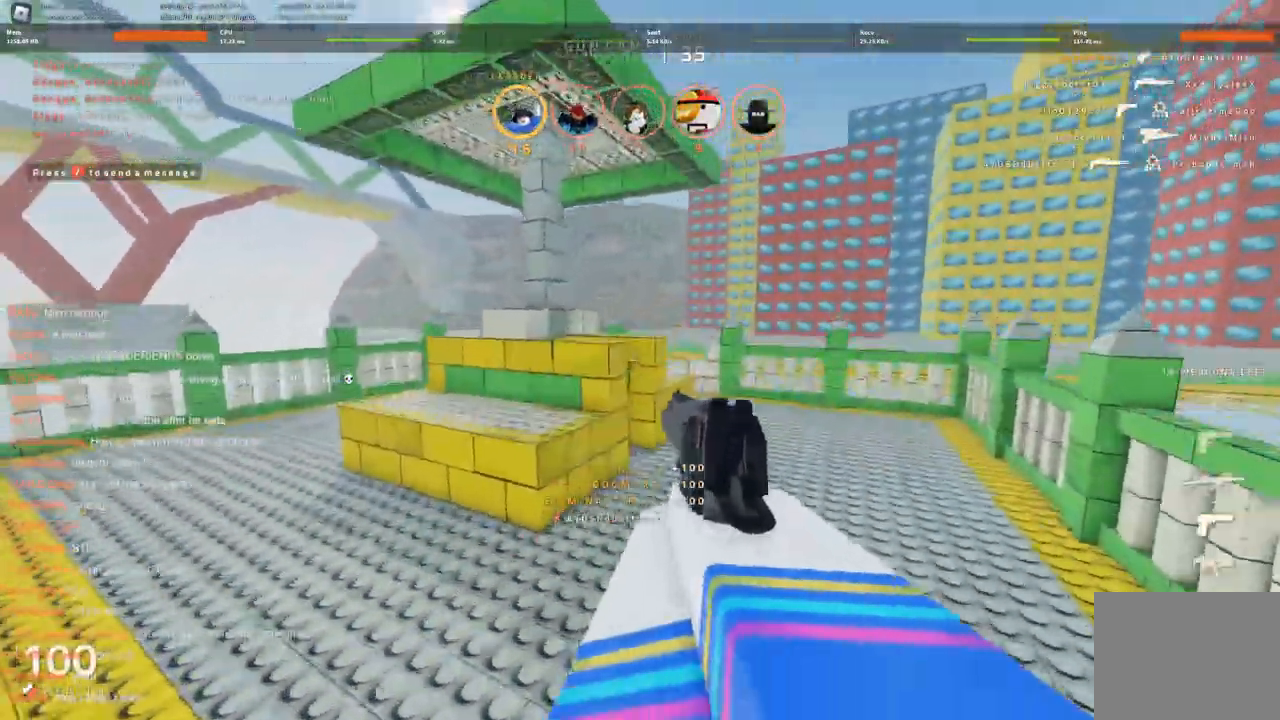
{"keys": ["d", "w"], "events": []}
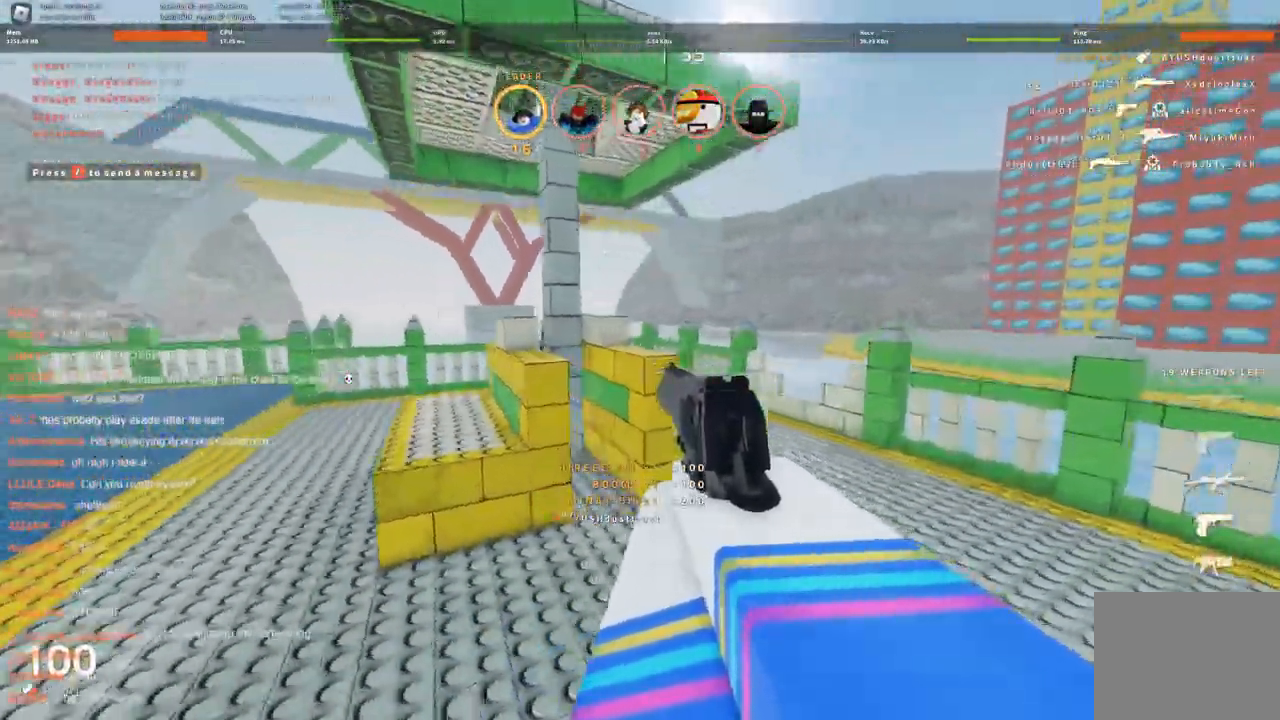
{"keys": ["a"], "events": [[316, "a", "down"], [450, "d", "up"], [450, "w", "up"]]}
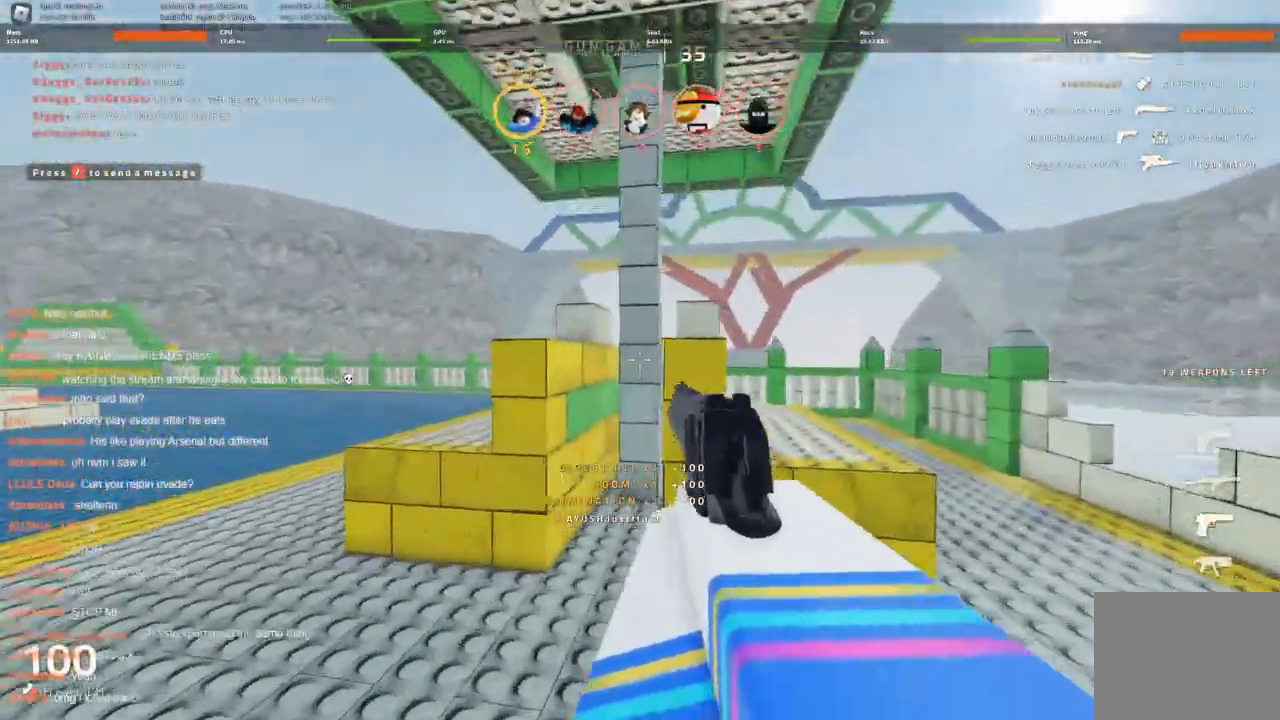
{"keys": ["d"], "events": [[316, "d", "down"], [366, "a", "up"]]}
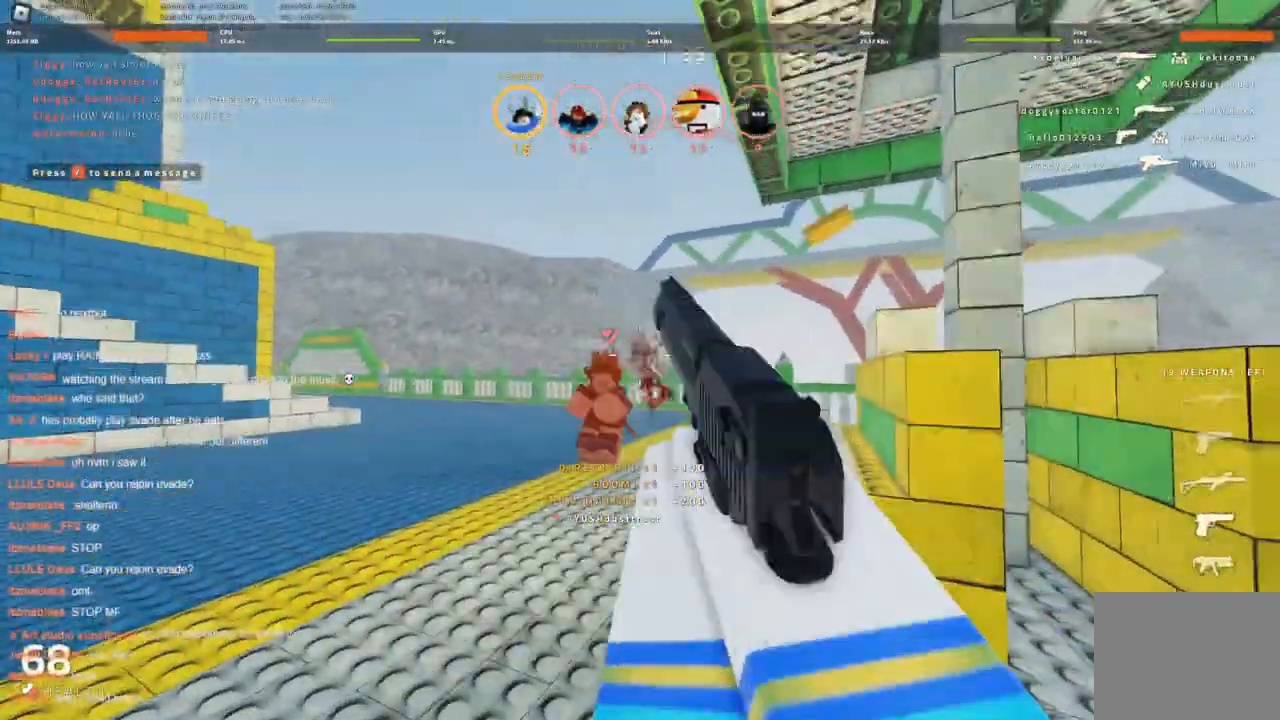
{"keys": ["d"], "events": [[150, "s", "down"], [383, "s", "up"]]}
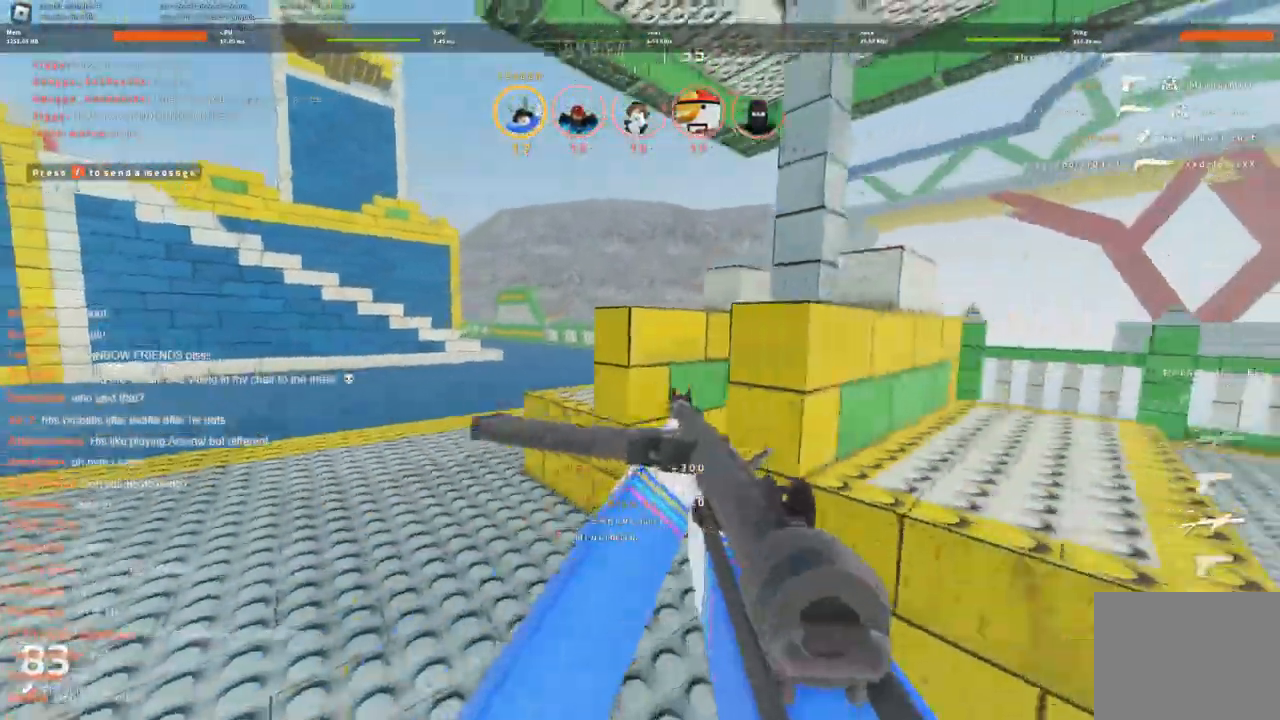
{"keys": ["d", "w"], "events": [[33, "s", "down"], [216, "s", "up"], [366, "w", "down"]]}